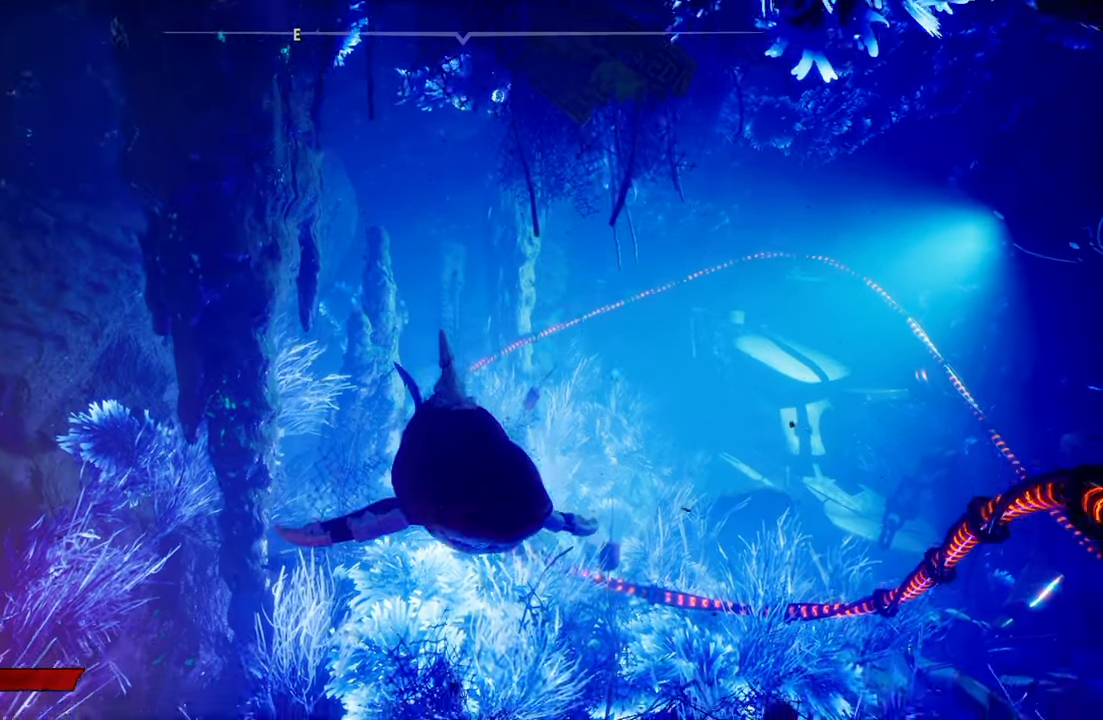
Gameplay with a controller (Xbox layout); each line is a JSON object with the inputs held at the frame after it. "events" lists button and stick changes between this image and that frame as [ms after this image, input, new state], when the widget could be followed in between.
{"buttons": [], "left_stick": "center", "right_stick": "left", "events": [[100, "right_stick", "center"], [300, "right_stick", "left"]]}
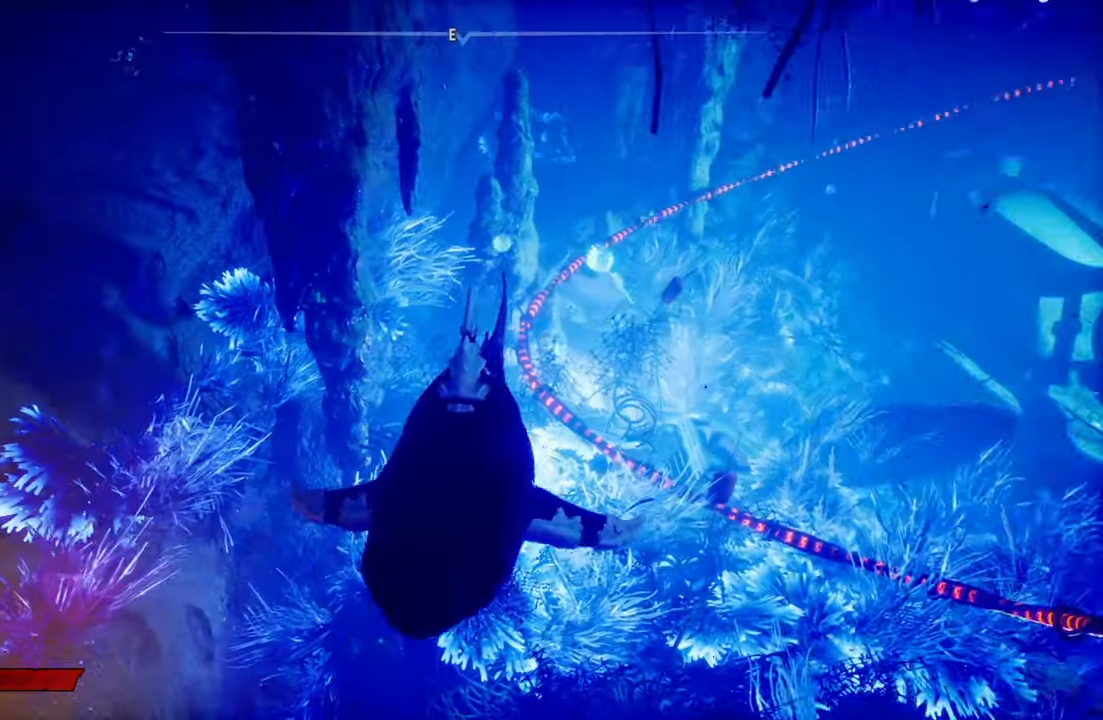
{"buttons": [], "left_stick": "center", "right_stick": "up-left", "events": [[100, "right_stick", "center"], [480, "right_stick", "up-left"]]}
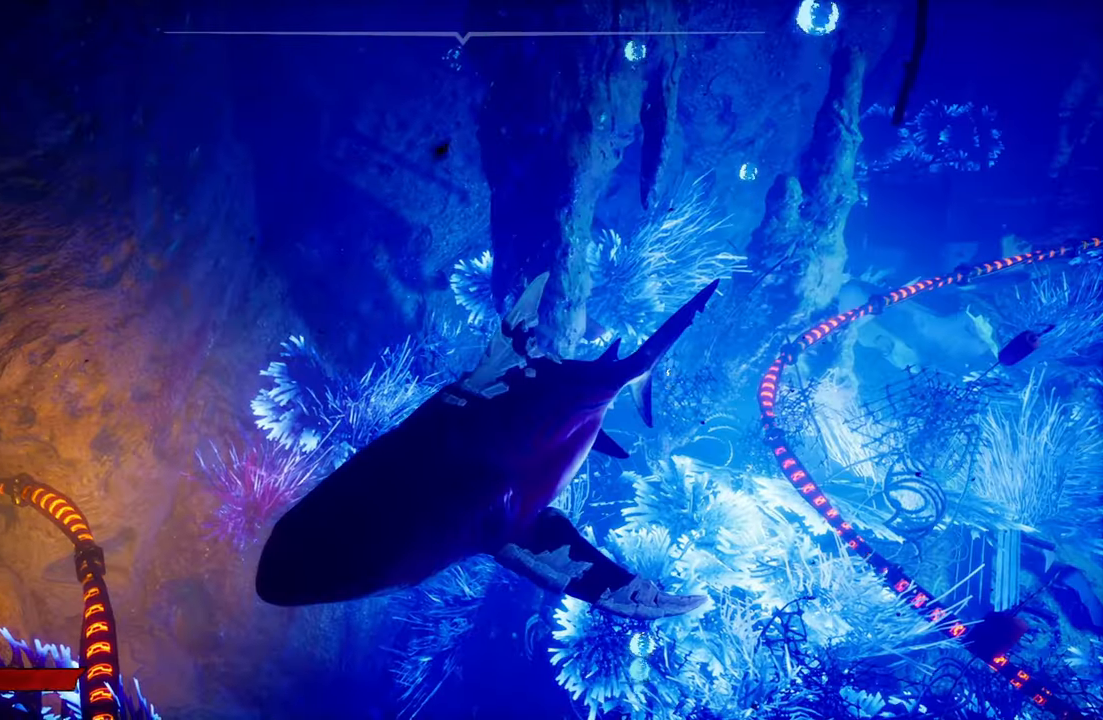
{"buttons": [], "left_stick": "center", "right_stick": "center", "events": [[200, "right_stick", "center"]]}
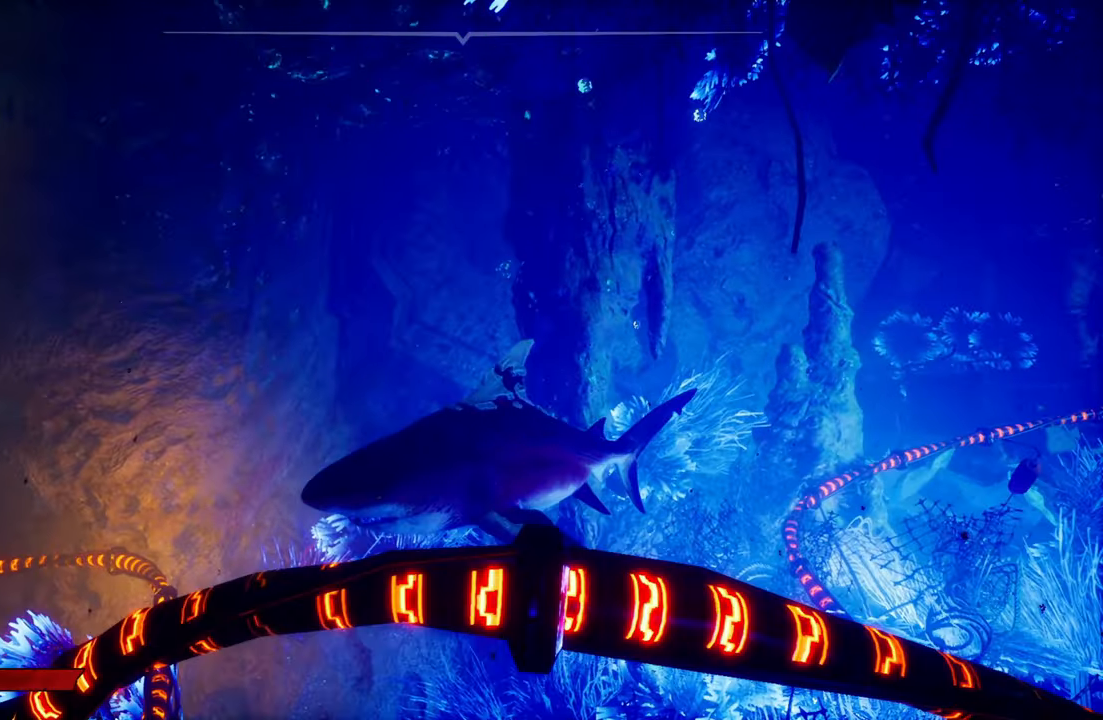
{"buttons": [], "left_stick": "center", "right_stick": "left", "events": [[500, "right_stick", "left"]]}
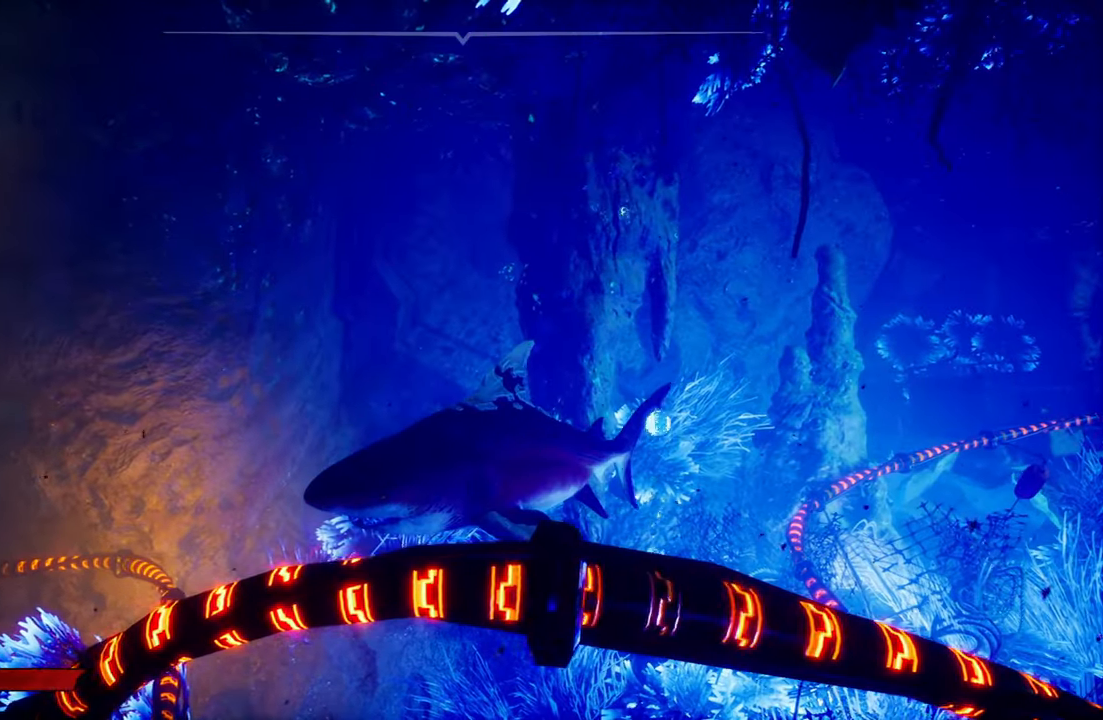
{"buttons": [], "left_stick": "center", "right_stick": "center", "events": [[300, "right_stick", "center"]]}
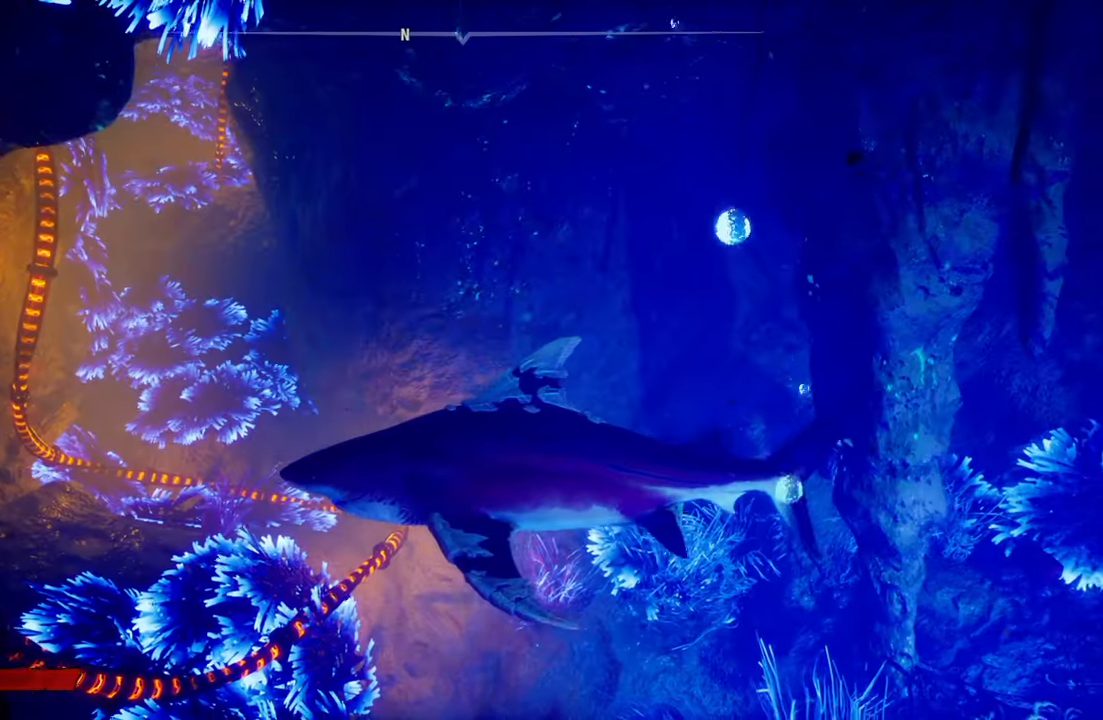
{"buttons": [], "left_stick": "up", "right_stick": "center", "events": [[180, "left_stick", "up"]]}
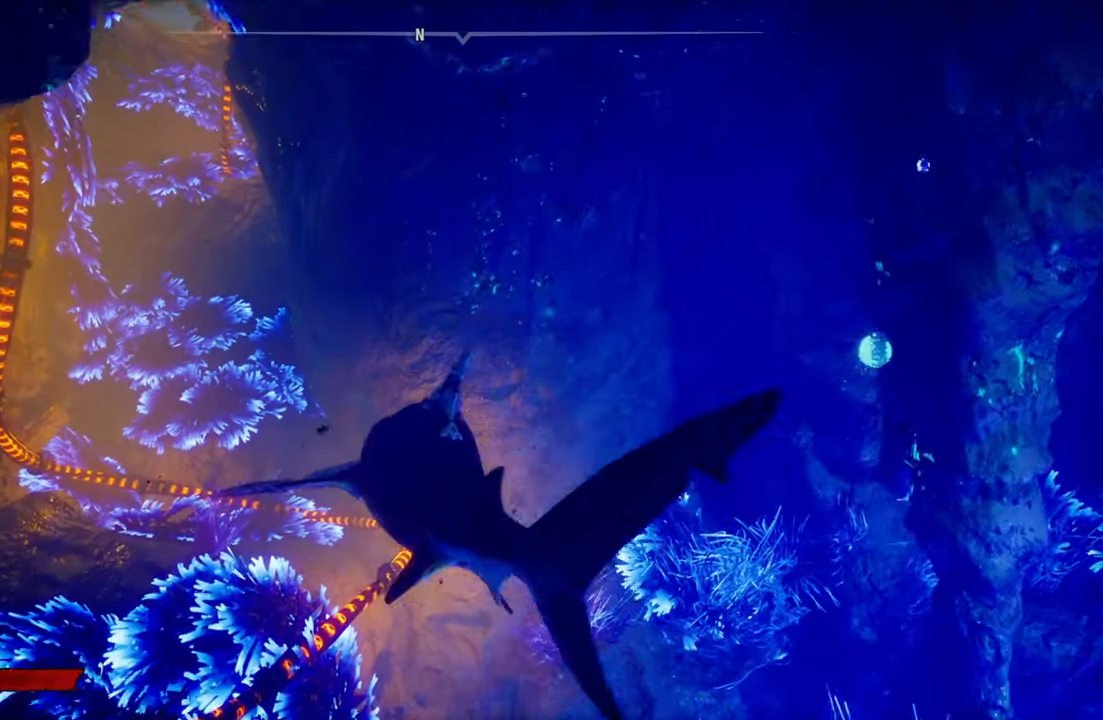
{"buttons": [], "left_stick": "down-left", "right_stick": "center", "events": [[200, "left_stick", "down-left"]]}
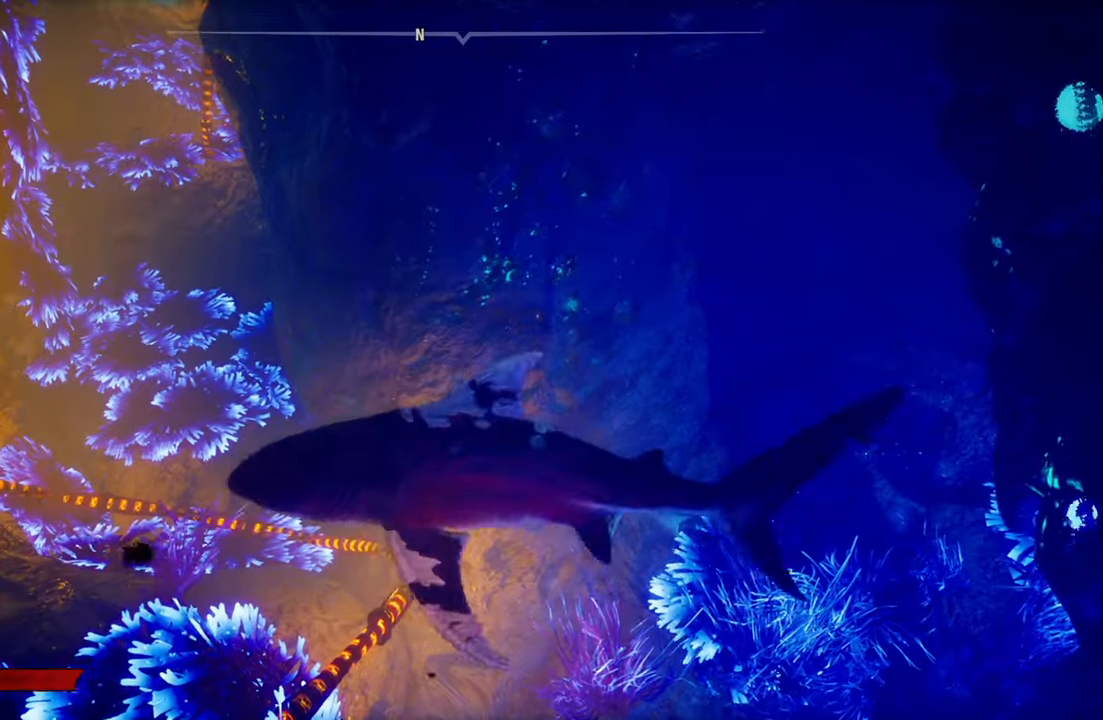
{"buttons": [], "left_stick": "down-right", "right_stick": "center", "events": [[260, "left_stick", "down"], [420, "left_stick", "down-right"]]}
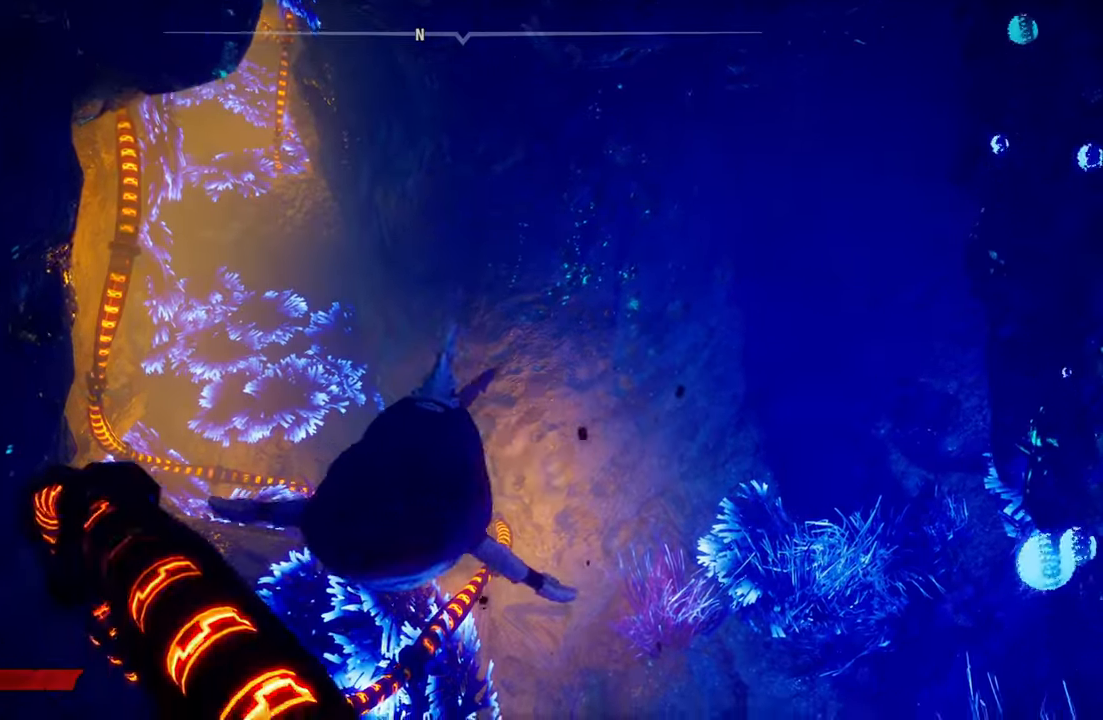
{"buttons": [], "left_stick": "center", "right_stick": "center", "events": [[160, "left_stick", "right"], [320, "left_stick", "up-right"], [420, "left_stick", "center"]]}
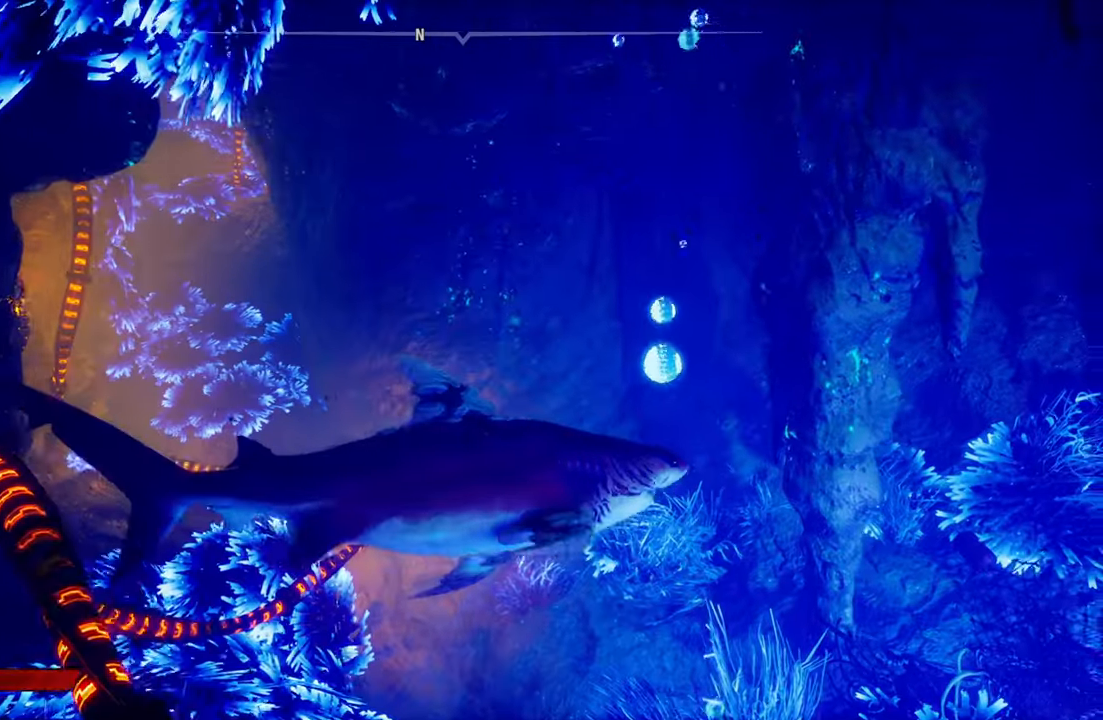
{"buttons": [], "left_stick": "up-left", "right_stick": "center", "events": [[100, "left_stick", "up-left"]]}
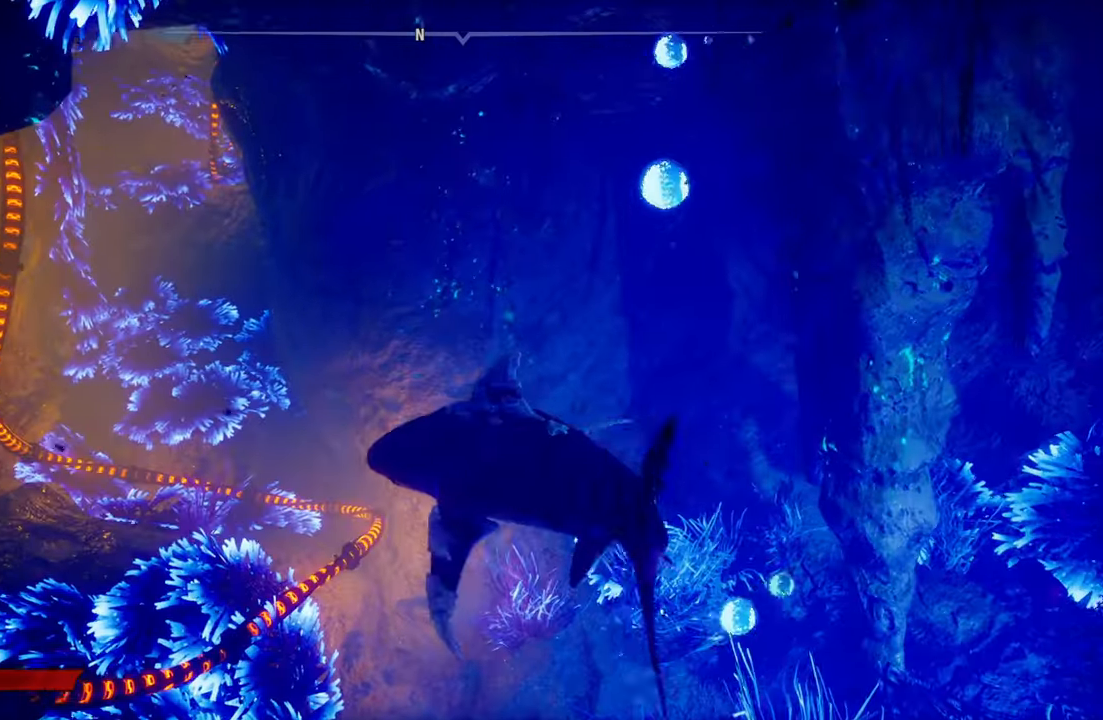
{"buttons": [], "left_stick": "center", "right_stick": "right", "events": [[180, "left_stick", "center"], [280, "right_stick", "right"]]}
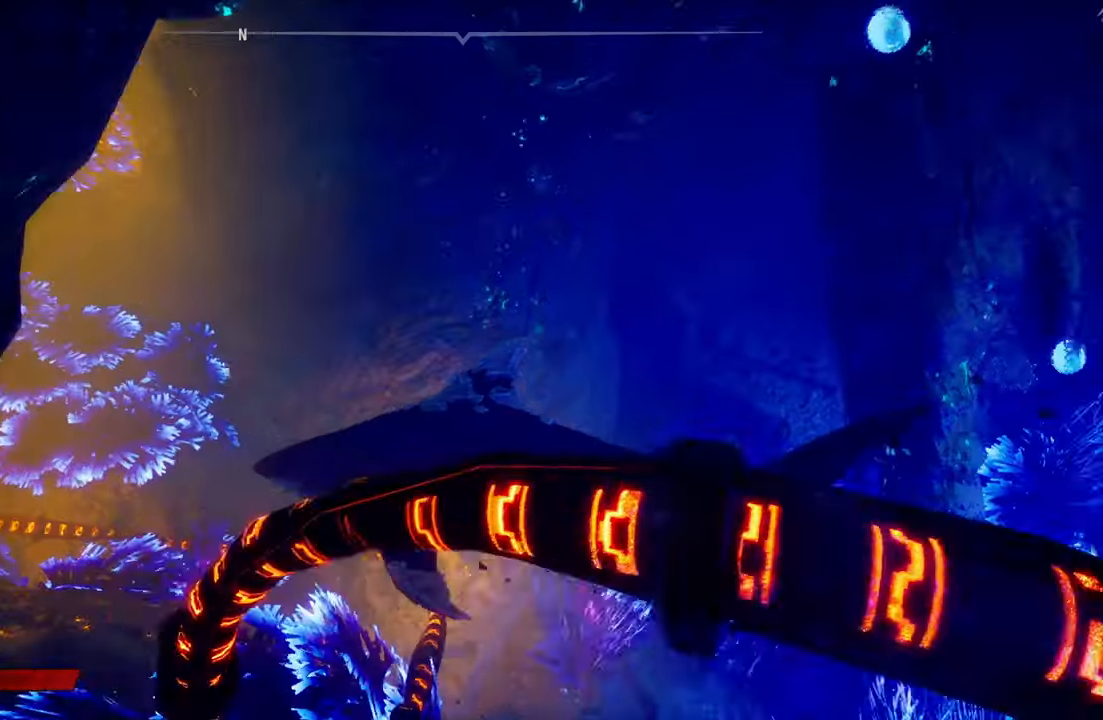
{"buttons": [], "left_stick": "up", "right_stick": "center", "events": [[360, "left_stick", "up"], [480, "right_stick", "center"]]}
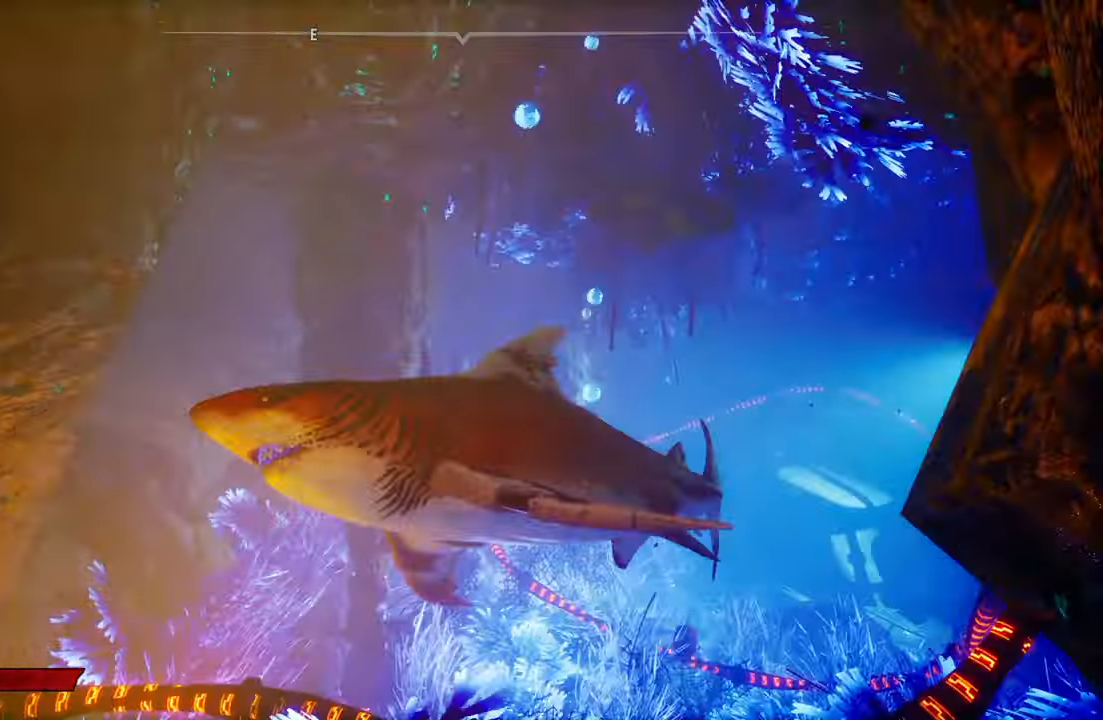
{"buttons": [], "left_stick": "up", "right_stick": "right", "events": [[220, "right_stick", "right"]]}
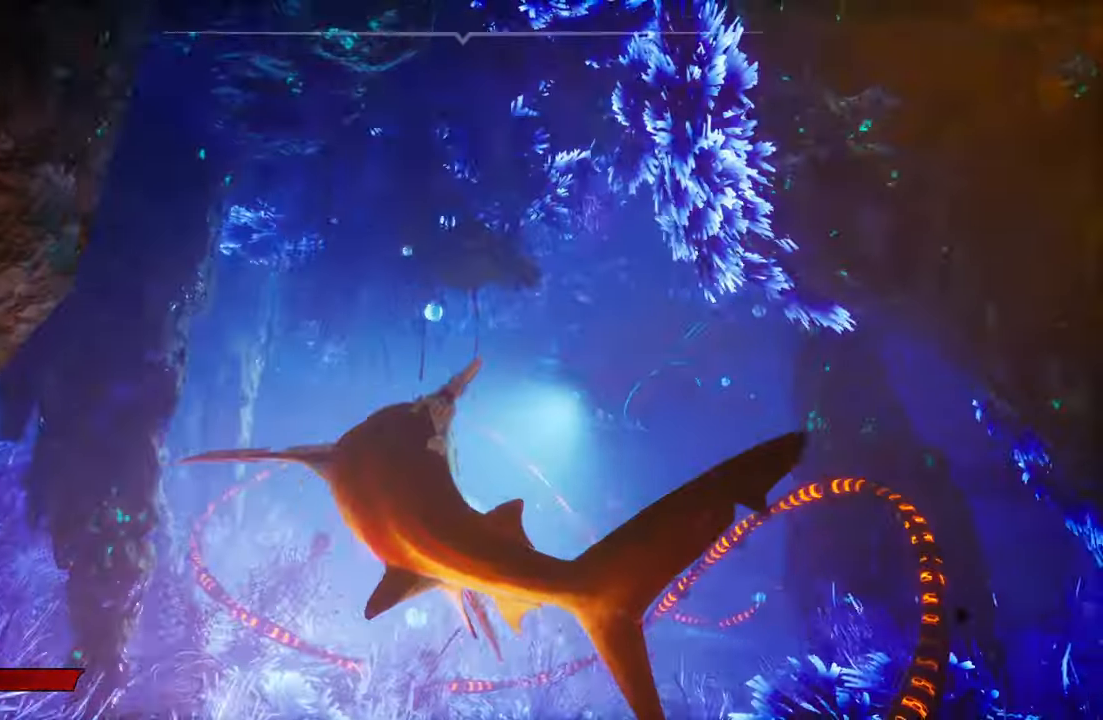
{"buttons": ["L2", "R2"], "left_stick": "up", "right_stick": "center", "events": [[120, "right_stick", "center"], [400, "L2", "down"], [440, "R2", "down"]]}
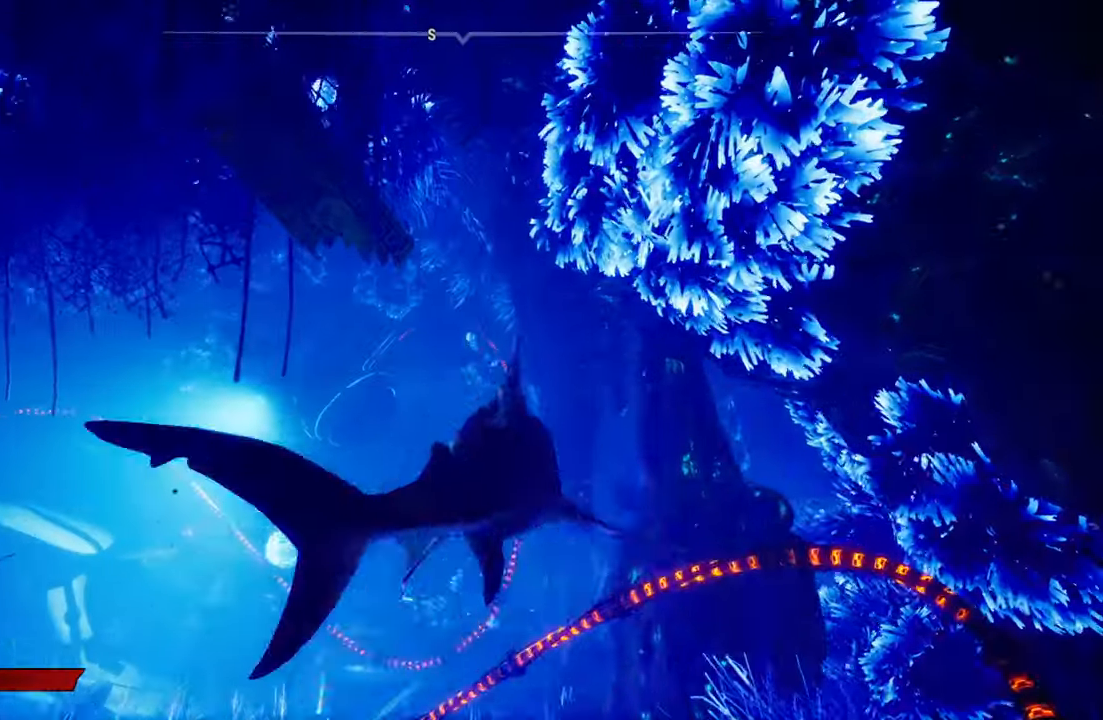
{"buttons": ["L2"], "left_stick": "up", "right_stick": "center", "events": [[120, "R2", "up"]]}
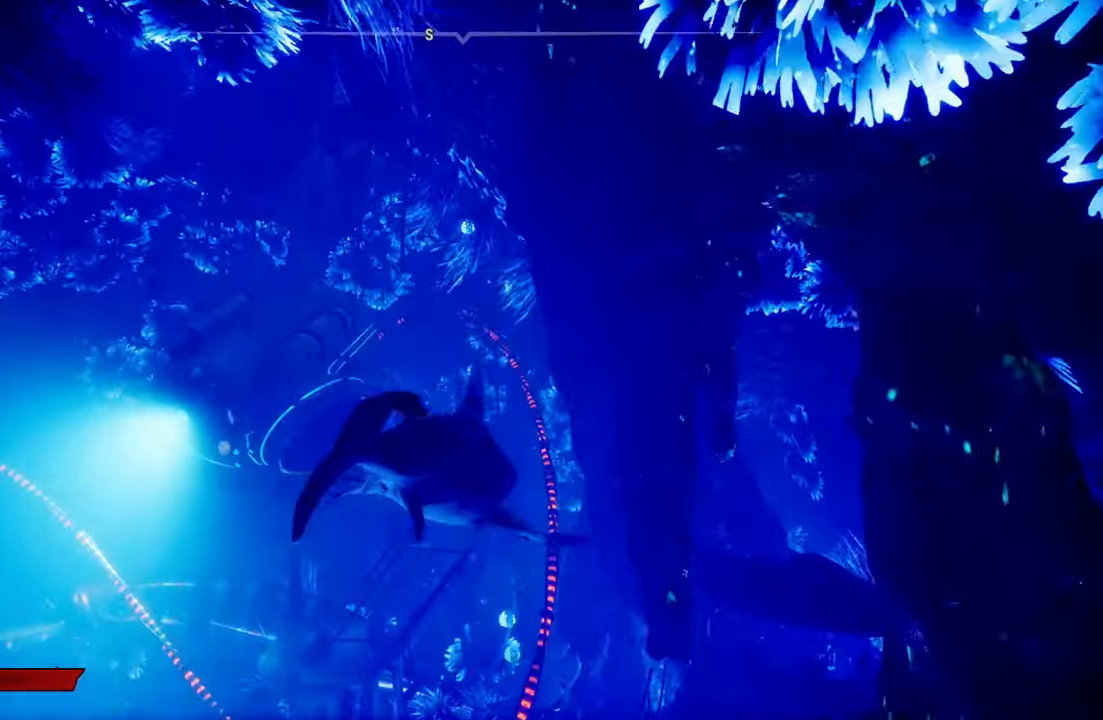
{"buttons": [], "left_stick": "up-right", "right_stick": "left", "events": [[200, "L2", "up"], [200, "right_stick", "left"], [380, "left_stick", "up-right"]]}
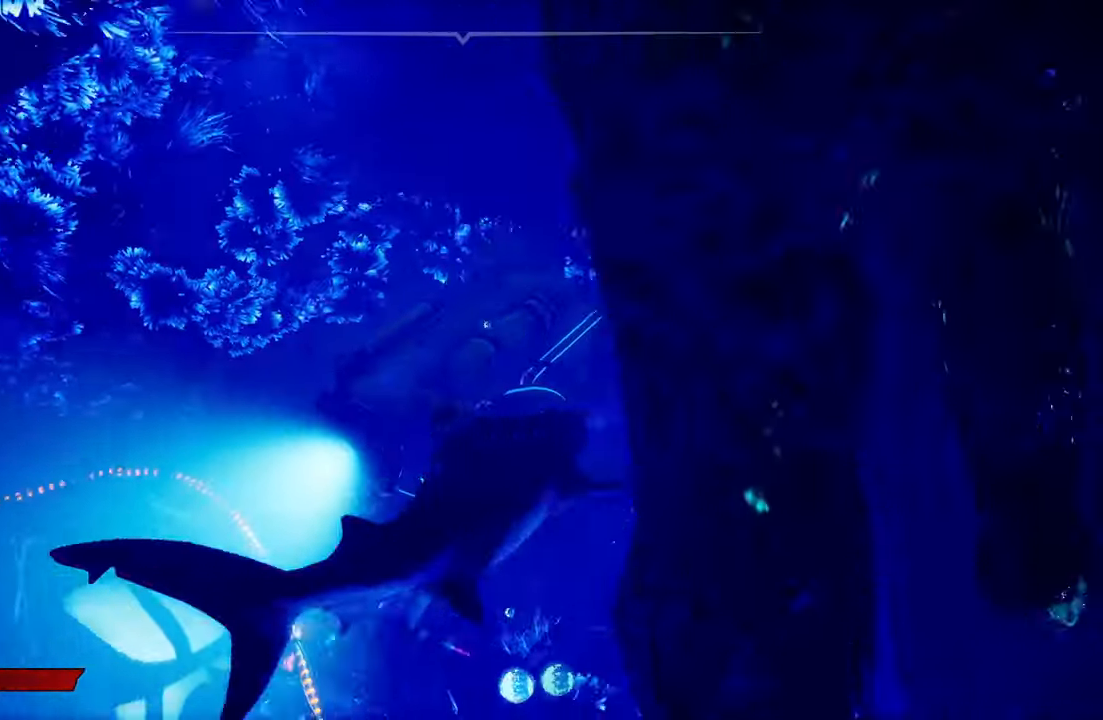
{"buttons": [], "left_stick": "up-left", "right_stick": "center", "events": [[280, "left_stick", "up"], [380, "right_stick", "center"], [460, "left_stick", "up-left"]]}
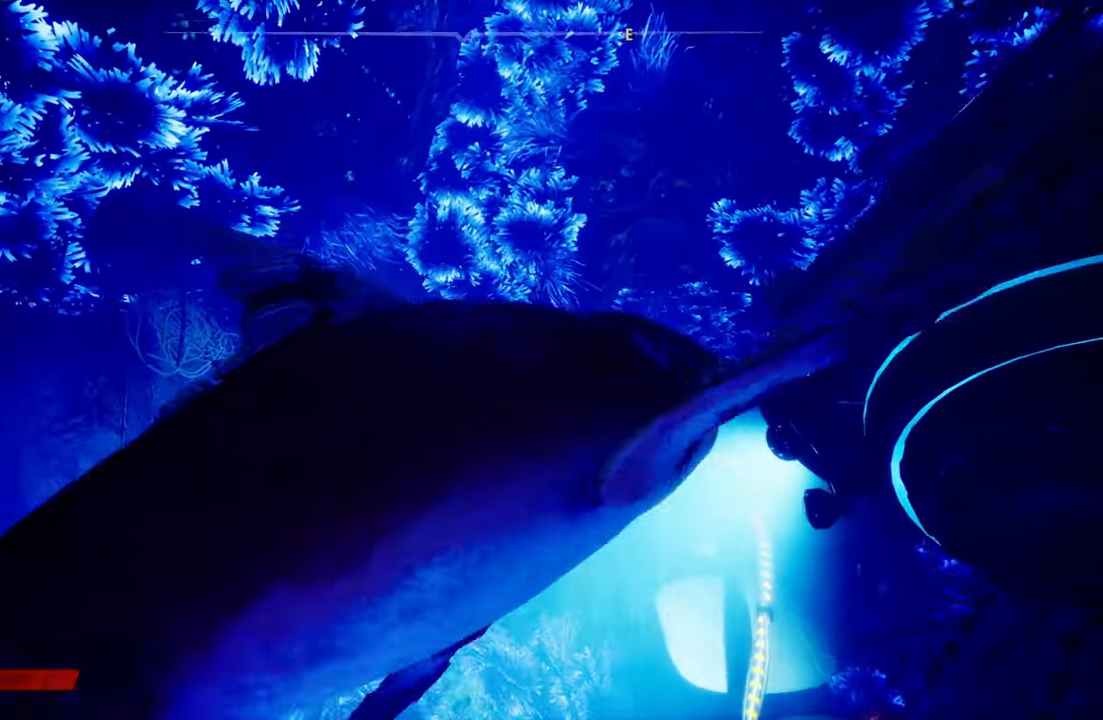
{"buttons": [], "left_stick": "up-left", "right_stick": "center", "events": [[80, "right_stick", "down-left"], [500, "right_stick", "center"]]}
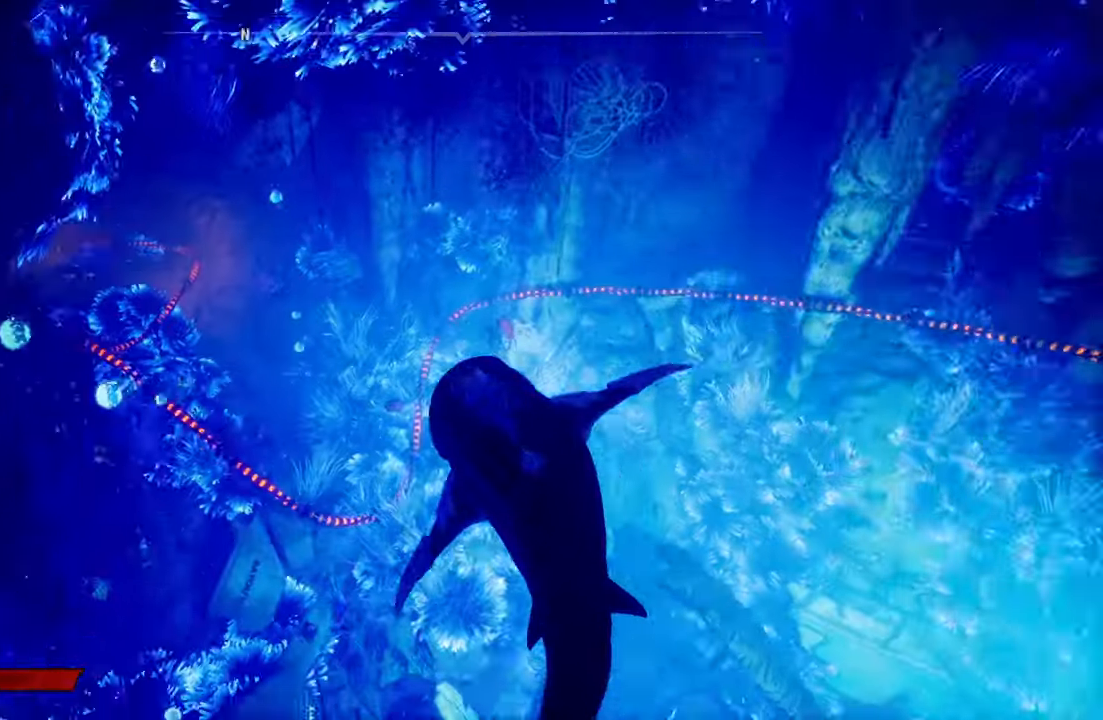
{"buttons": [], "left_stick": "up-left", "right_stick": "up-left", "events": [[340, "right_stick", "up-left"]]}
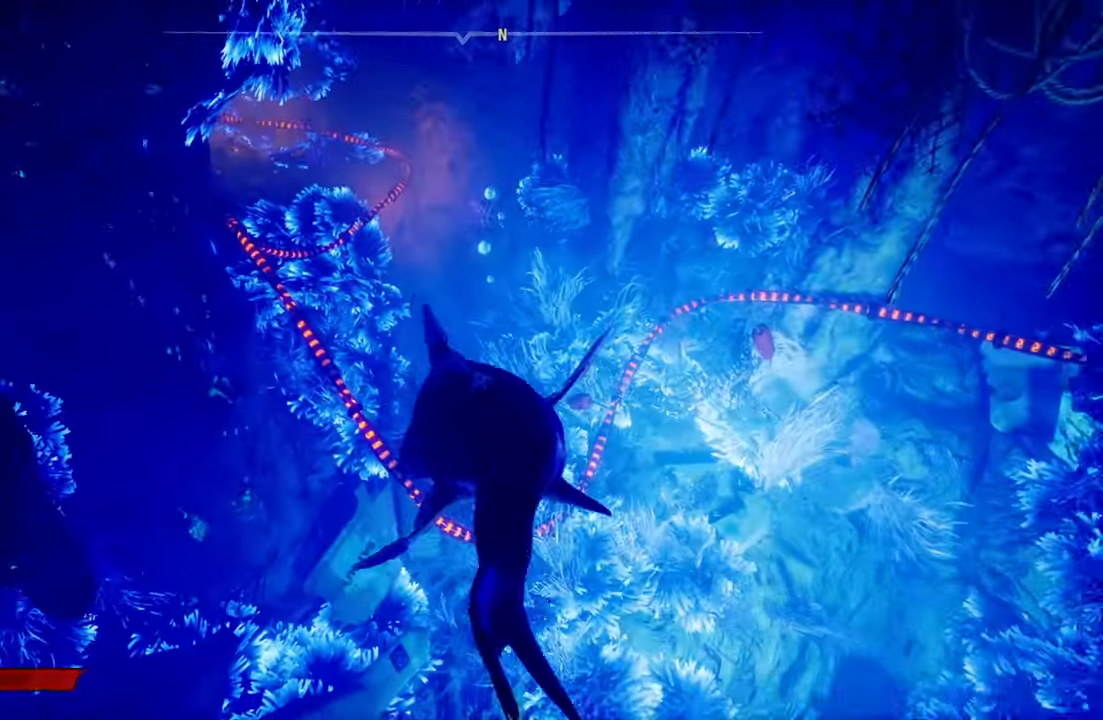
{"buttons": [], "left_stick": "center", "right_stick": "right", "events": [[40, "left_stick", "center"], [60, "right_stick", "center"], [340, "right_stick", "right"]]}
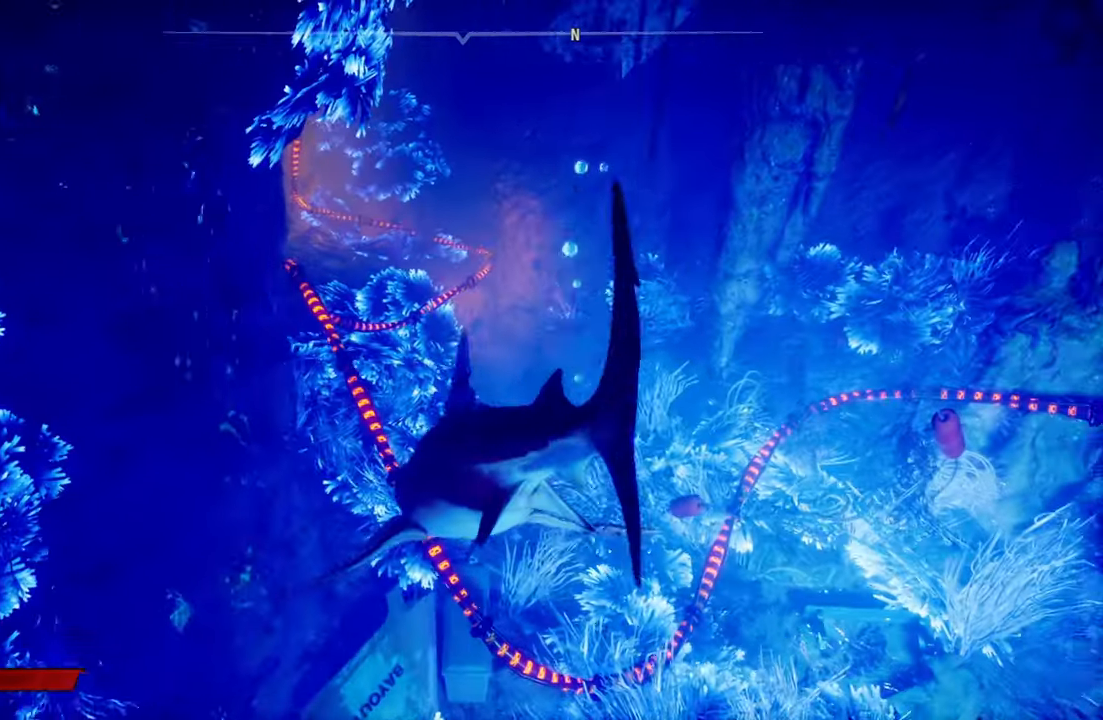
{"buttons": [], "left_stick": "up", "right_stick": "center", "events": [[120, "left_stick", "up"], [160, "right_stick", "center"]]}
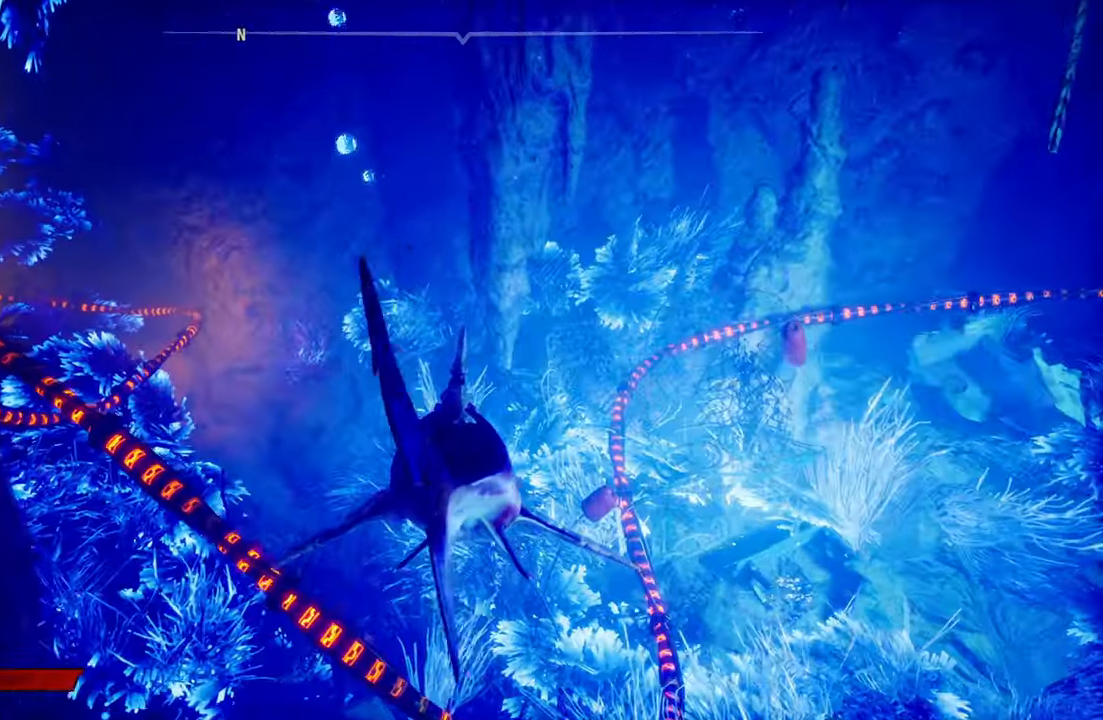
{"buttons": [], "left_stick": "center", "right_stick": "left", "events": [[280, "right_stick", "left"], [420, "left_stick", "center"]]}
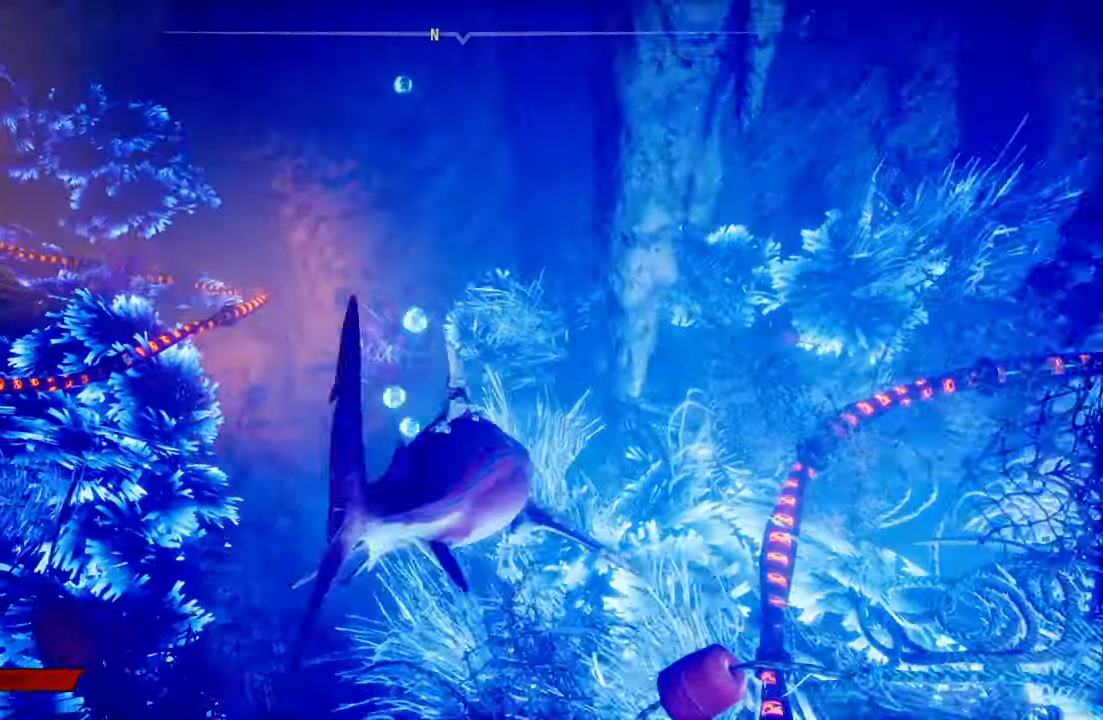
{"buttons": [], "left_stick": "down", "right_stick": "center", "events": [[140, "right_stick", "up-left"], [280, "left_stick", "down"], [360, "right_stick", "center"]]}
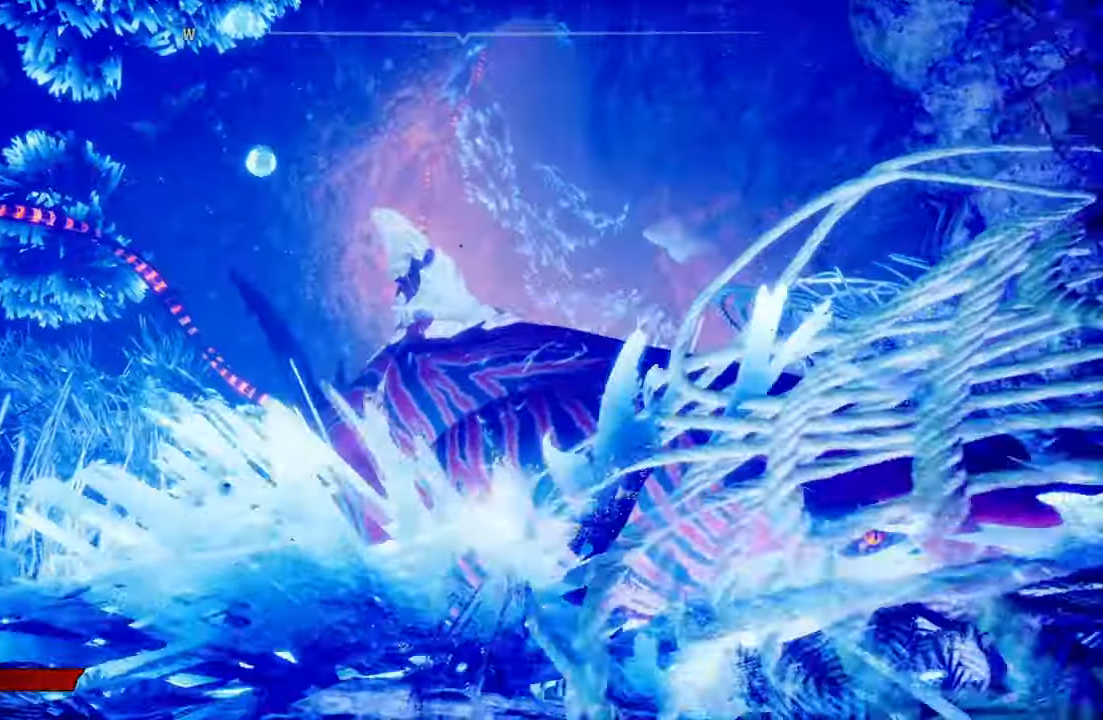
{"buttons": [], "left_stick": "left", "right_stick": "center", "events": [[200, "left_stick", "down-left"], [400, "left_stick", "left"]]}
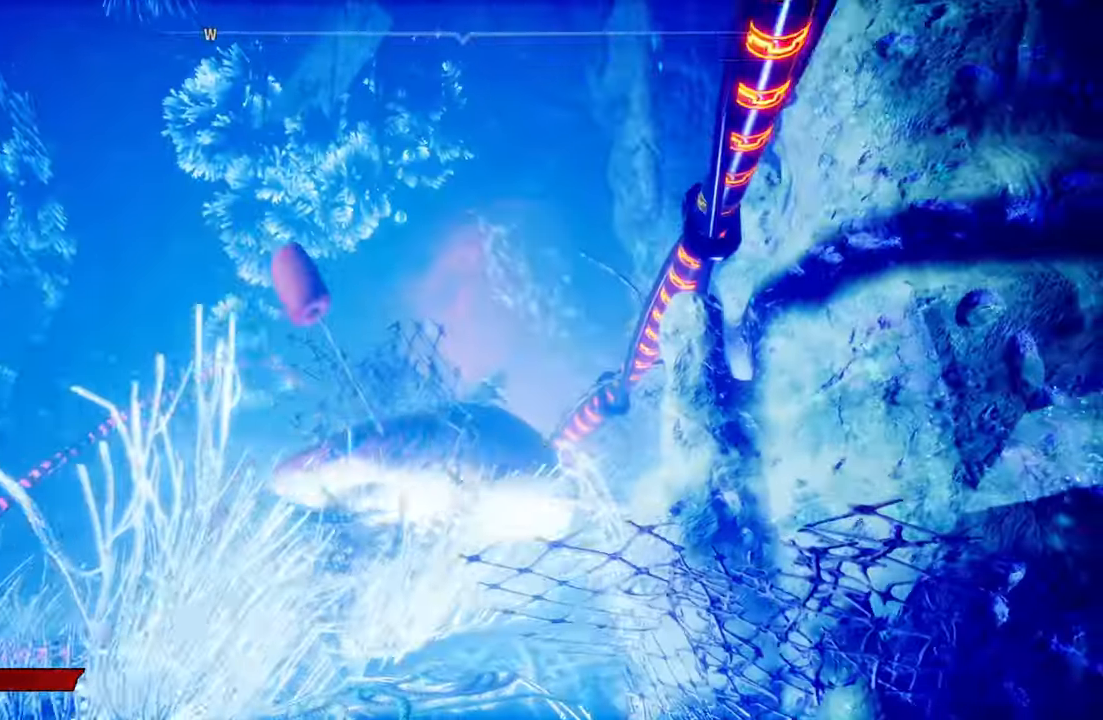
{"buttons": [], "left_stick": "up", "right_stick": "center", "events": [[240, "left_stick", "up"]]}
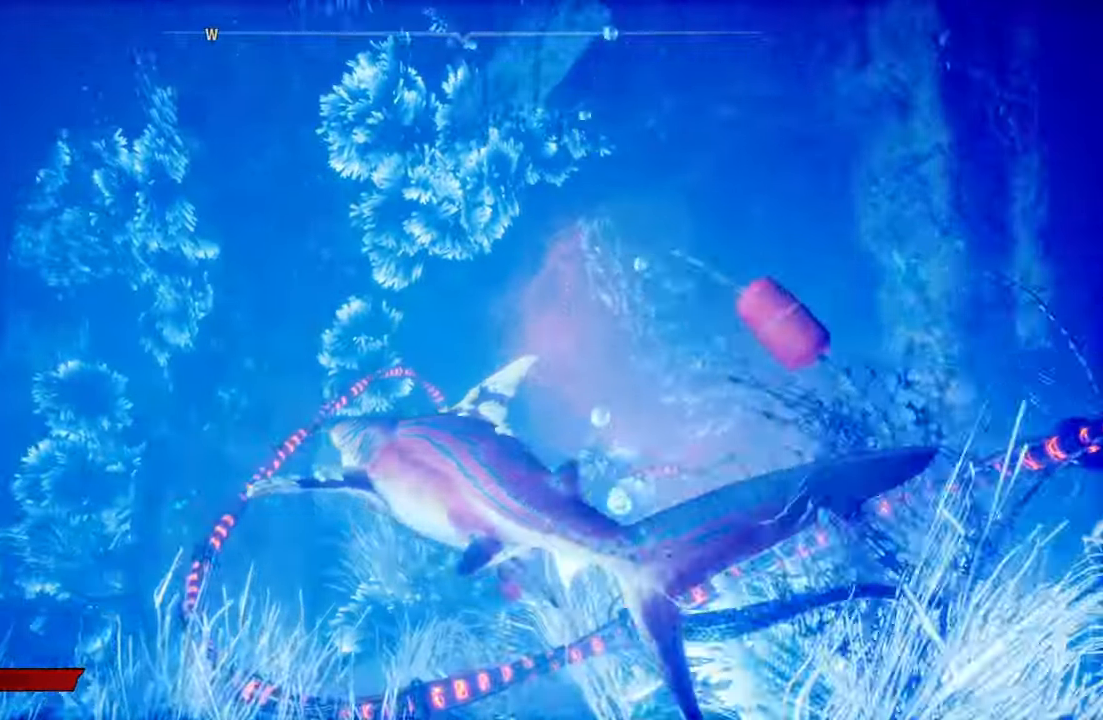
{"buttons": [], "left_stick": "up-right", "right_stick": "center", "events": [[20, "left_stick", "up-right"]]}
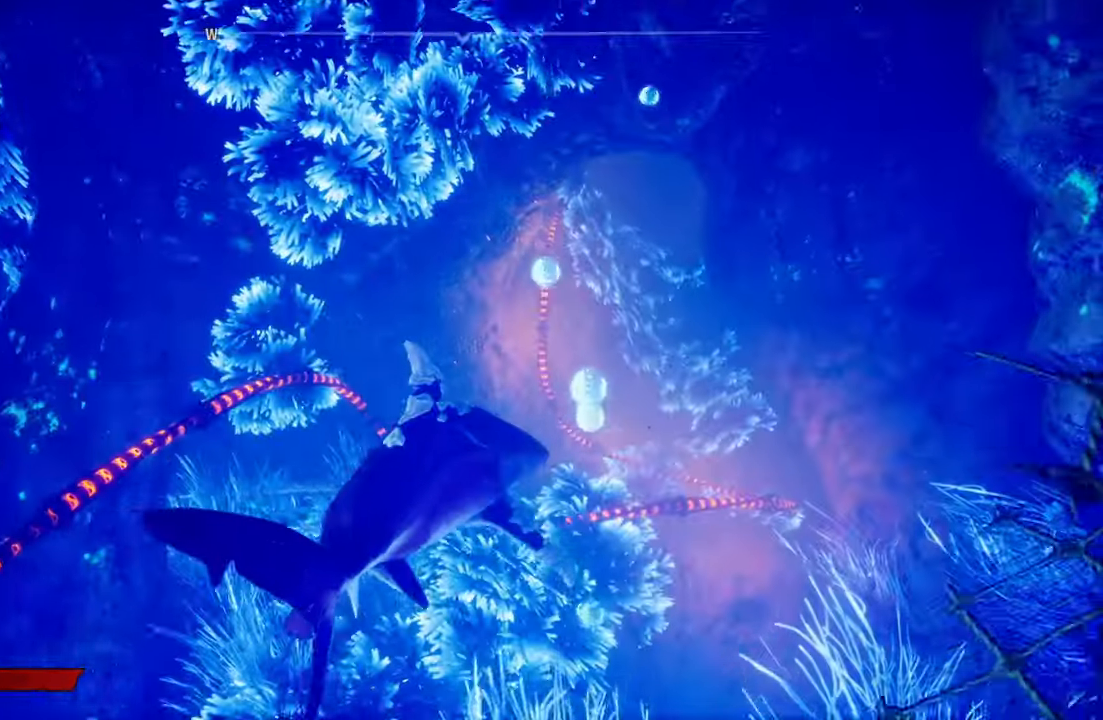
{"buttons": [], "left_stick": "center", "right_stick": "right", "events": [[240, "left_stick", "center"], [380, "right_stick", "right"]]}
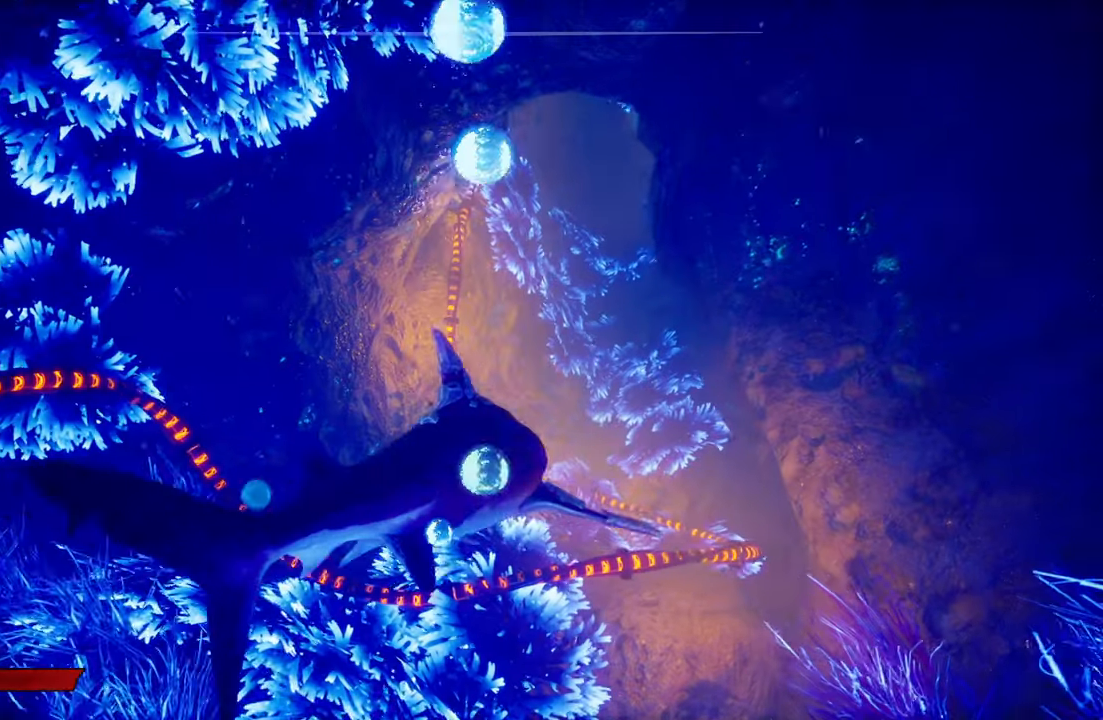
{"buttons": [], "left_stick": "center", "right_stick": "center", "events": [[280, "right_stick", "center"]]}
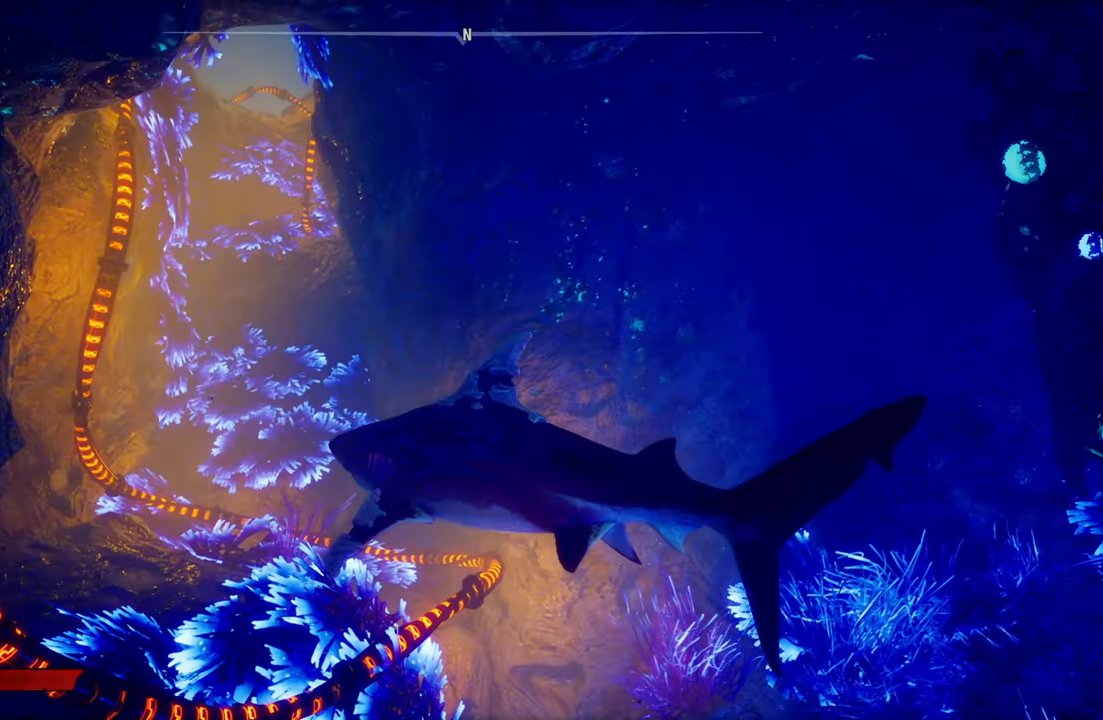
{"buttons": [], "left_stick": "up", "right_stick": "center", "events": [[200, "left_stick", "up-left"], [460, "left_stick", "up"]]}
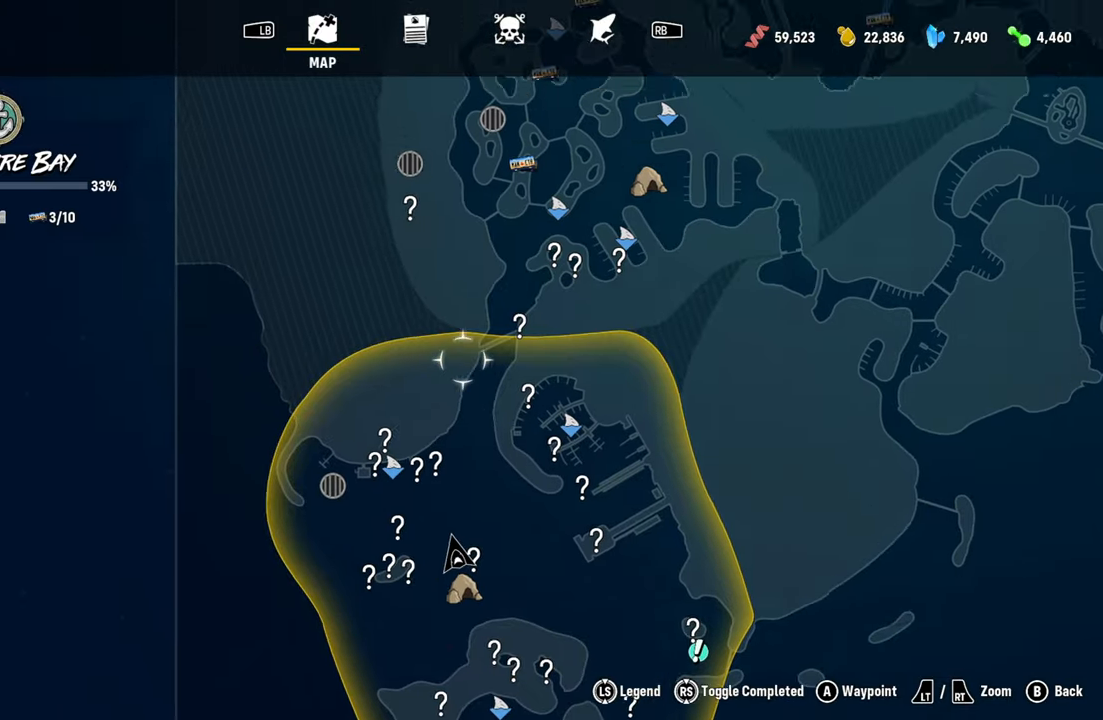
{"buttons": [], "left_stick": "up-right", "right_stick": "center", "events": [[40, "left_stick", "up-right"]]}